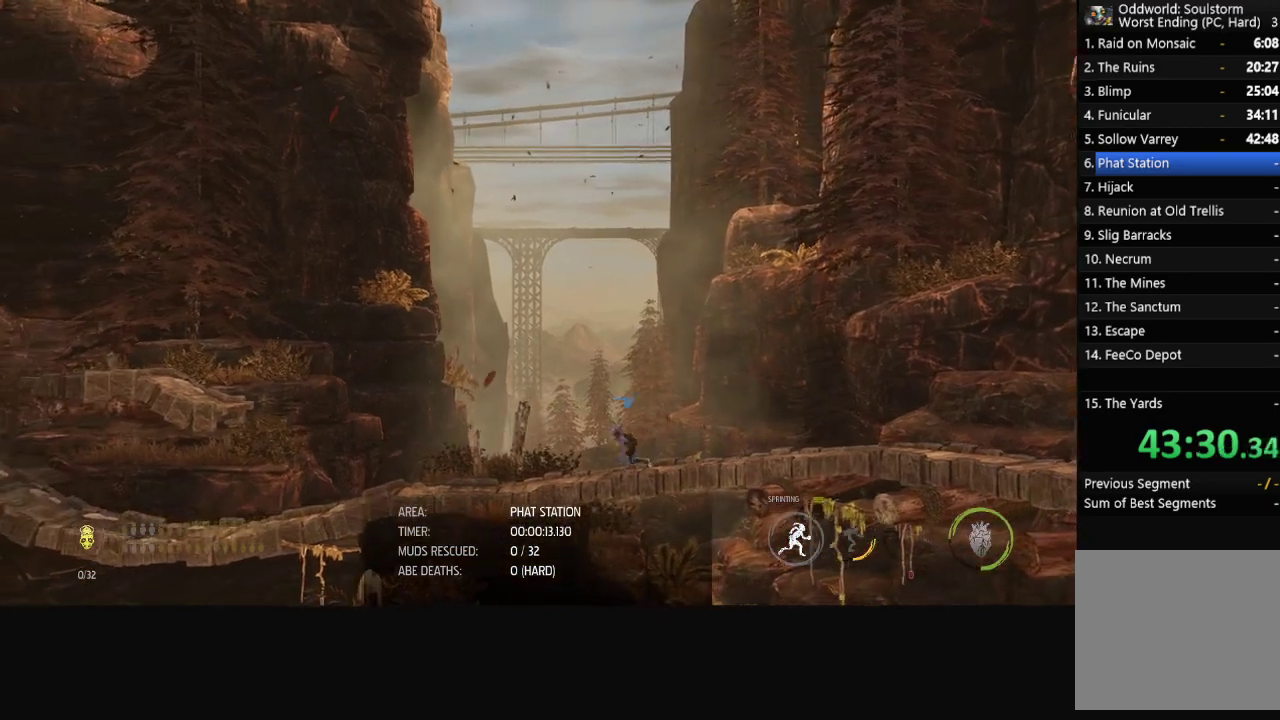
Gameplay with a controller (Xbox layout); each line is a JSON object with the inputs held at the frame after it. "events" lists button and stick changes between this image and that frame as [ms after this image, input, new state], when the widget could be followed in between.
{"buttons": ["R1"], "left_stick": "left", "right_stick": "center", "events": []}
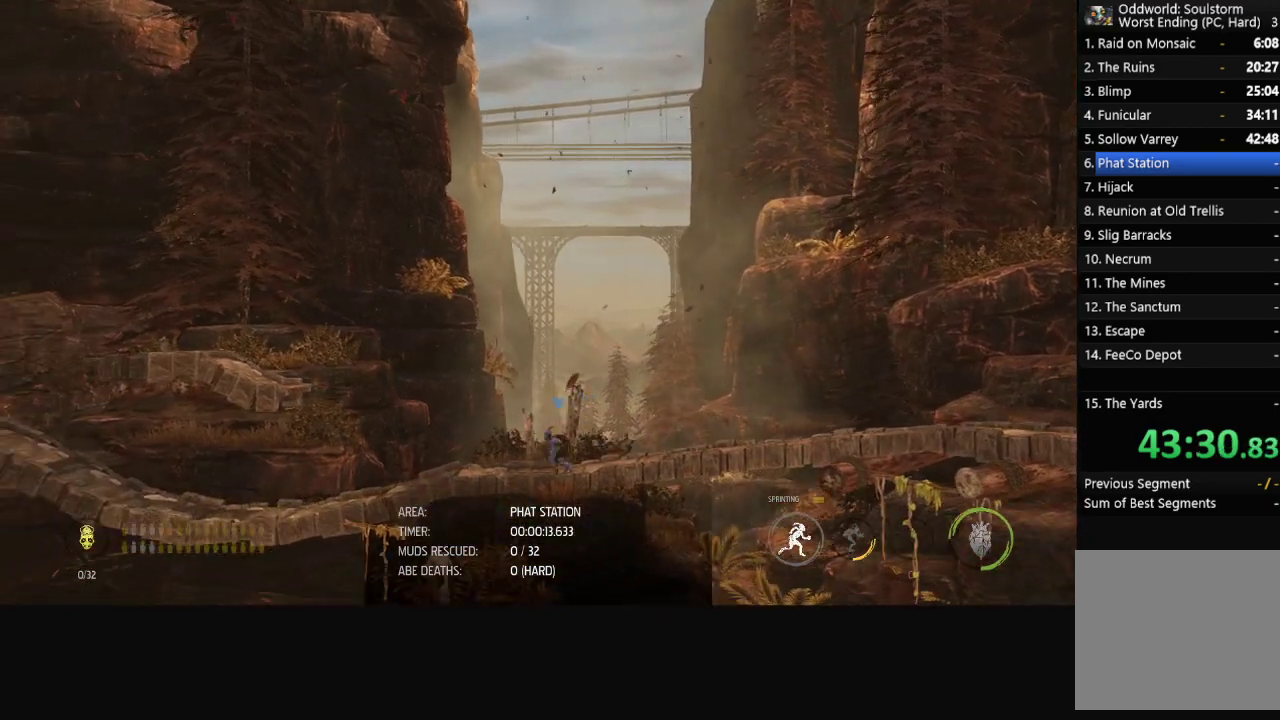
{"buttons": ["R1"], "left_stick": "left", "right_stick": "center", "events": []}
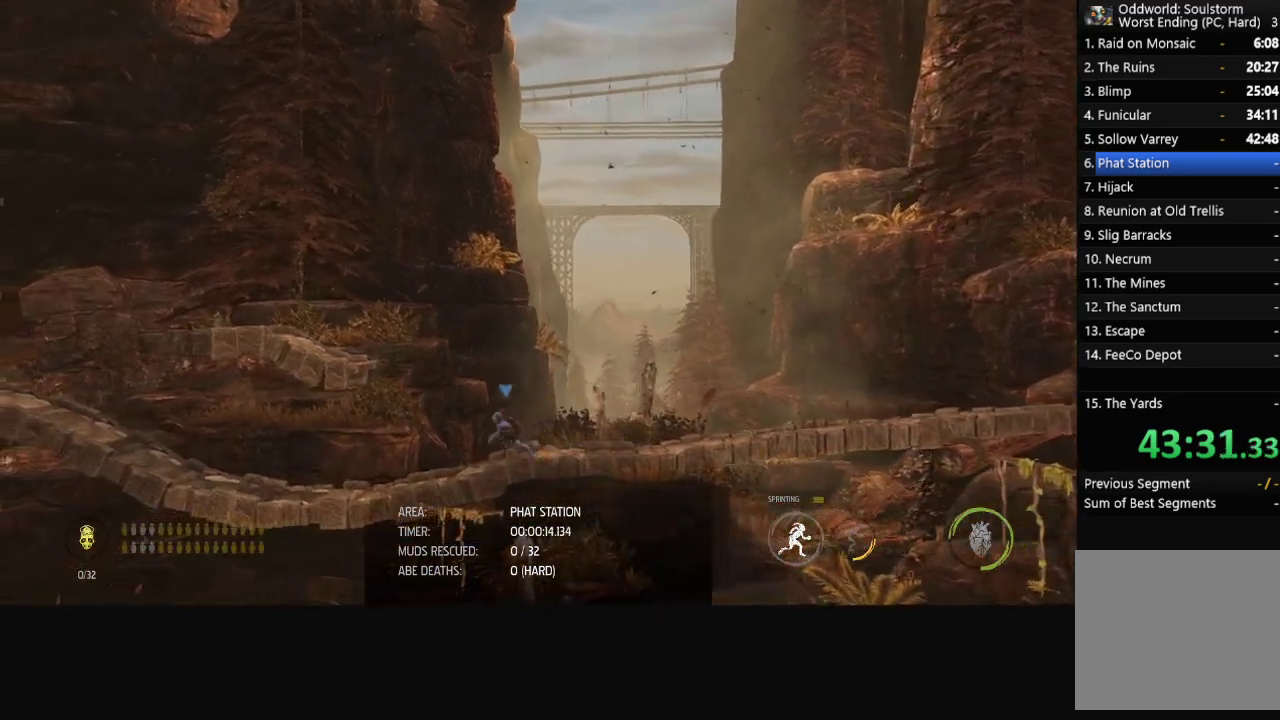
{"buttons": ["A", "R1"], "left_stick": "left", "right_stick": "center", "events": [[50, "A", "down"], [217, "A", "up"], [333, "A", "down"]]}
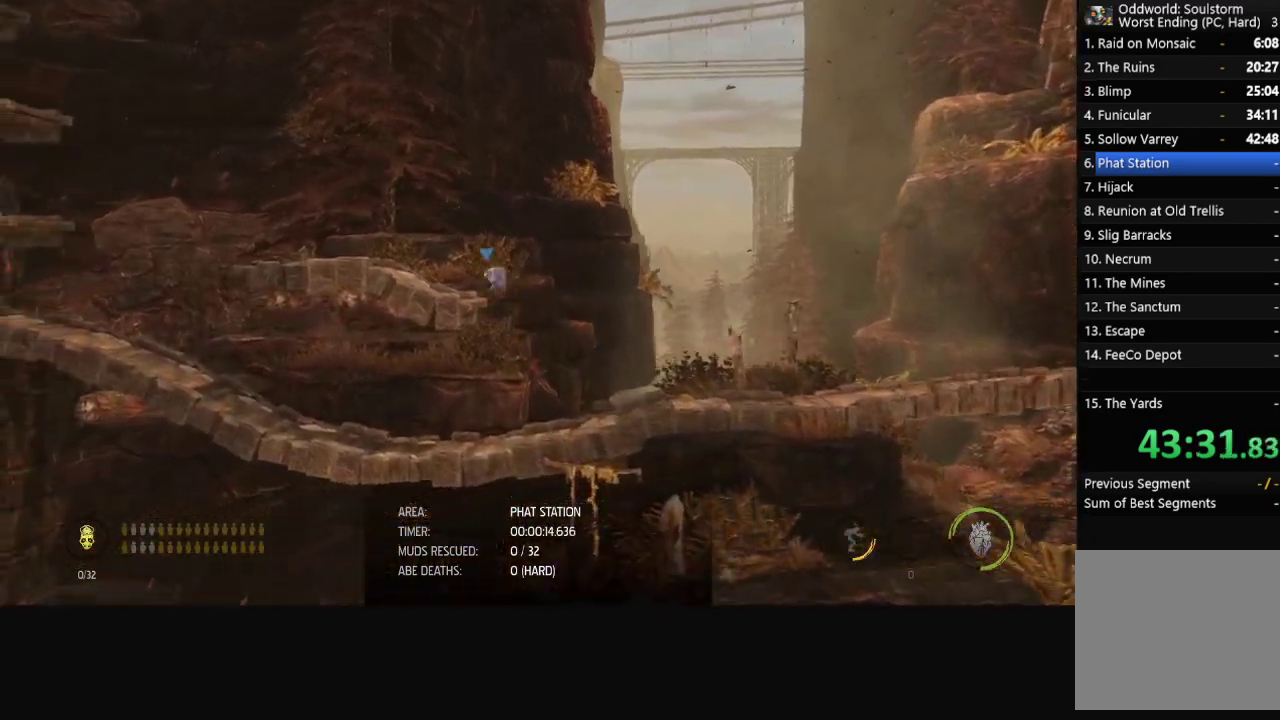
{"buttons": ["R1"], "left_stick": "left", "right_stick": "center", "events": [[117, "A", "up"]]}
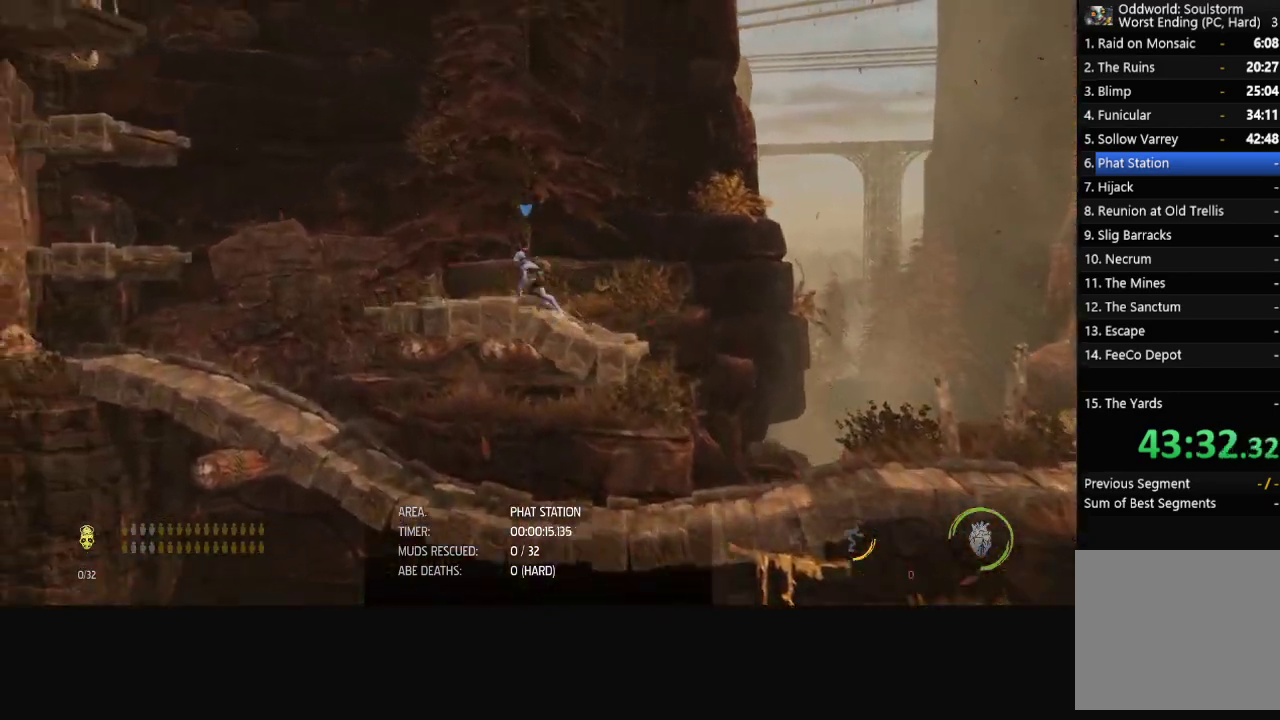
{"buttons": ["A", "R1"], "left_stick": "left", "right_stick": "center", "events": [[467, "A", "down"]]}
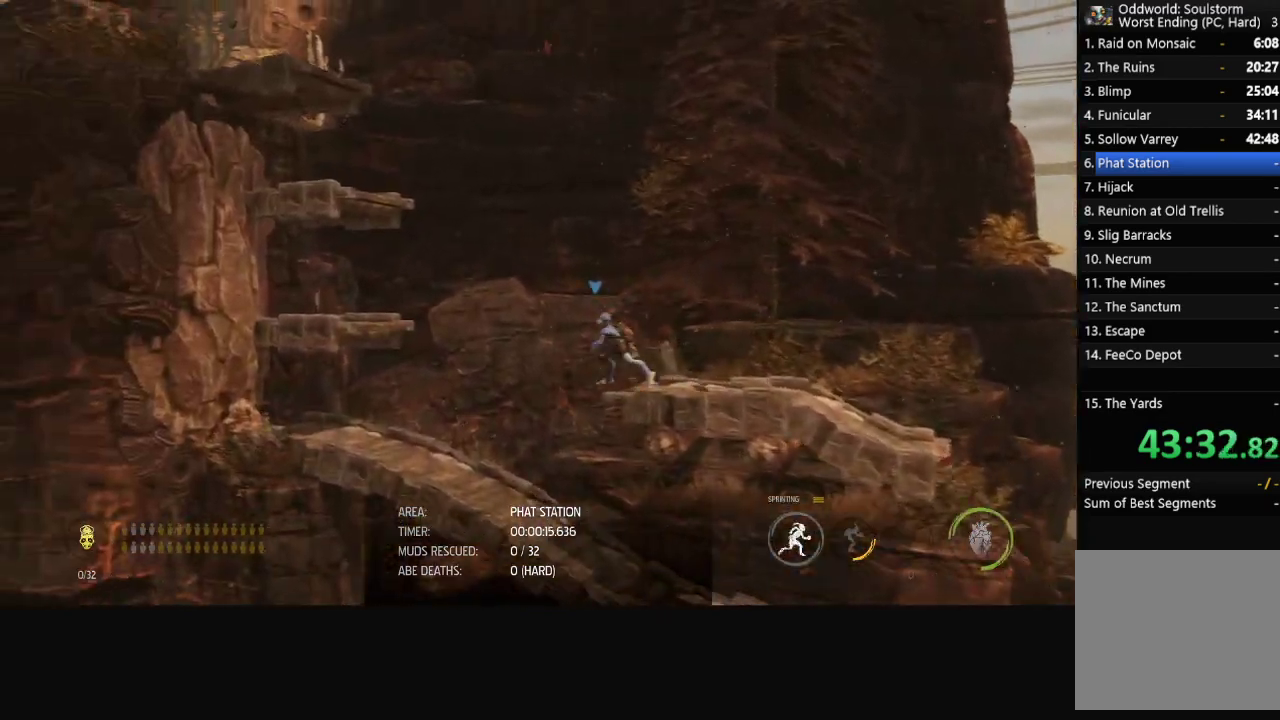
{"buttons": ["A", "R1"], "left_stick": "left", "right_stick": "center", "events": [[250, "A", "up"], [400, "A", "down"]]}
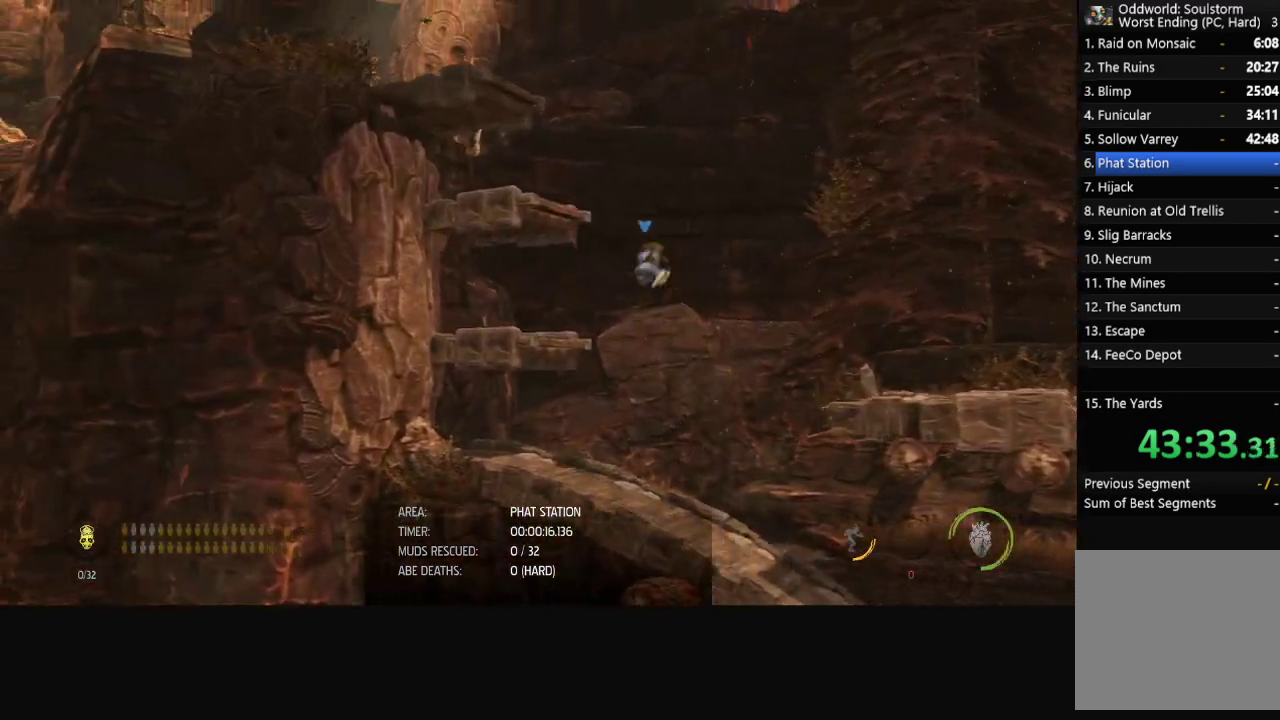
{"buttons": ["R1"], "left_stick": "up", "right_stick": "center"}
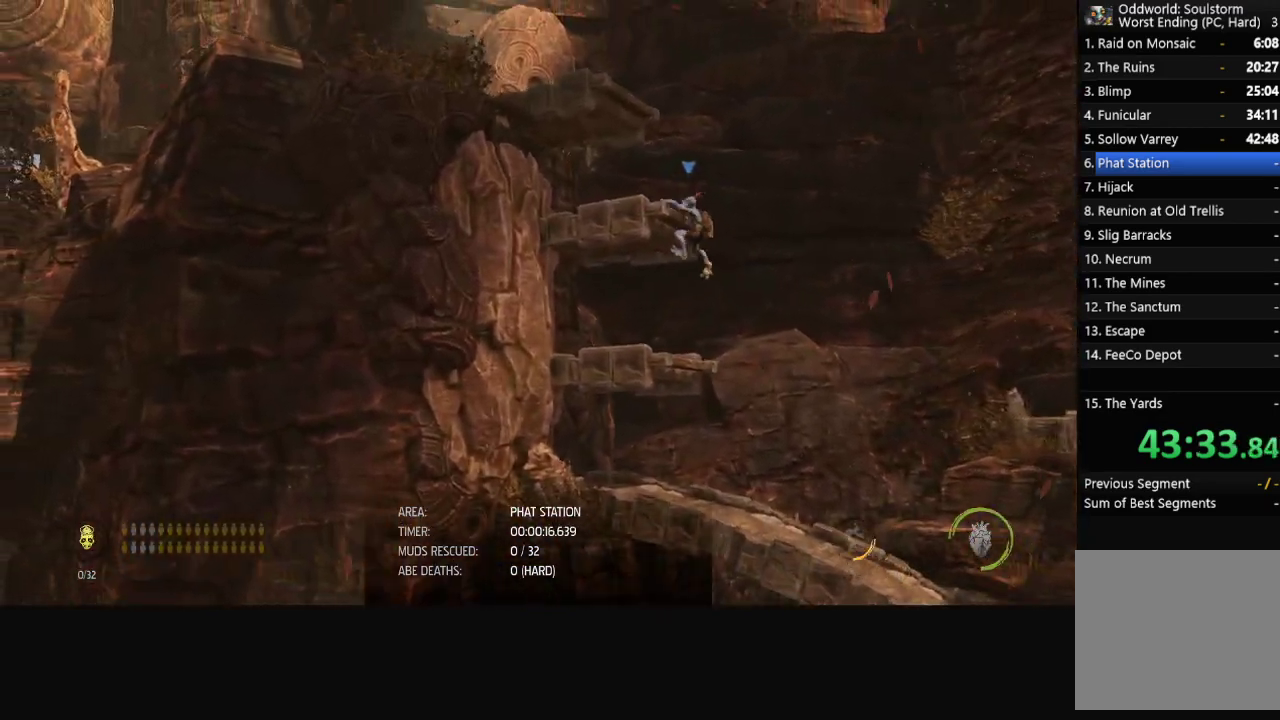
{"buttons": ["R1"], "left_stick": "center", "right_stick": "center"}
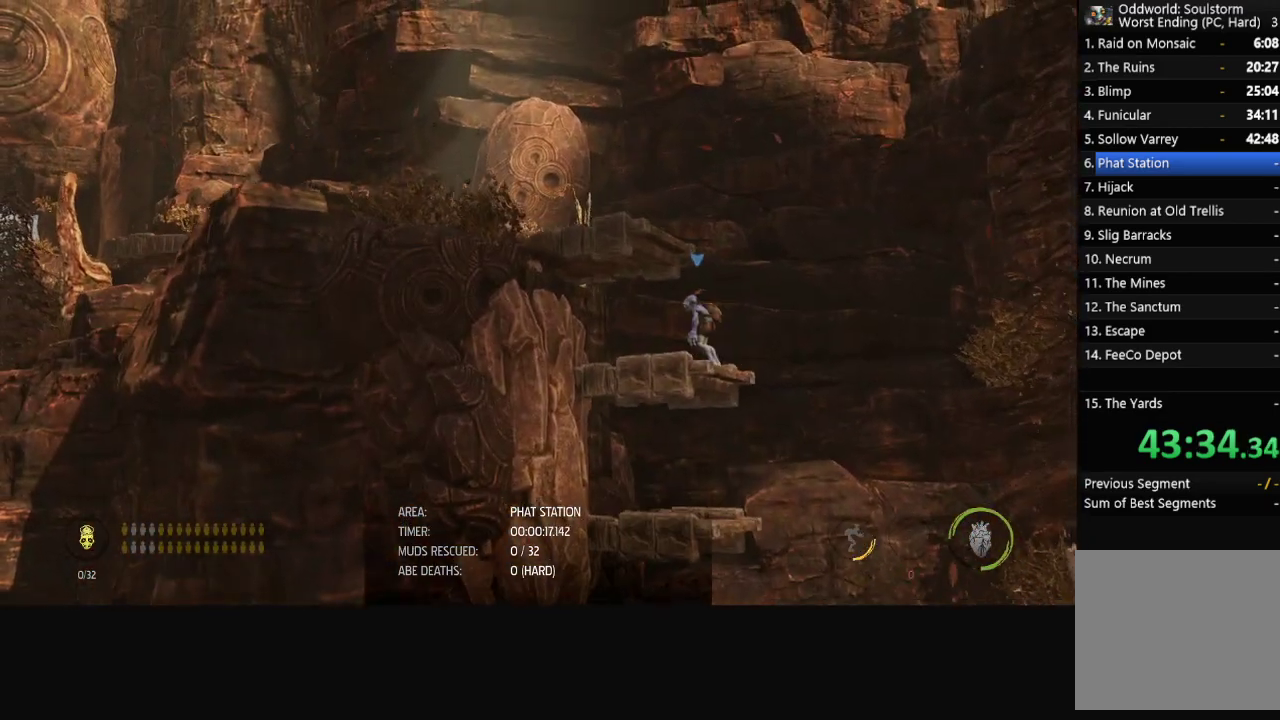
{"buttons": ["A", "R1"], "left_stick": "left", "right_stick": "center", "events": [[100, "A", "down"], [267, "A", "up"], [400, "left_stick", "left"], [417, "A", "down"]]}
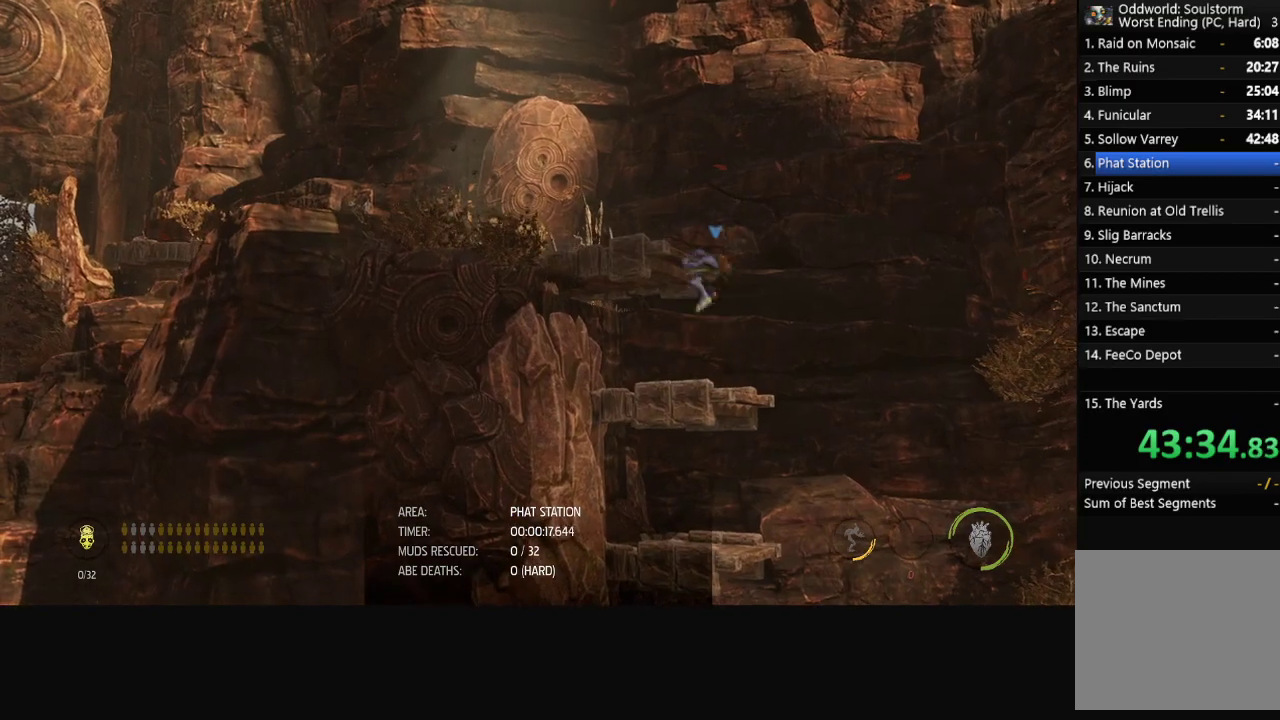
{"buttons": ["R1"], "left_stick": "left", "right_stick": "center", "events": [[350, "A", "up"]]}
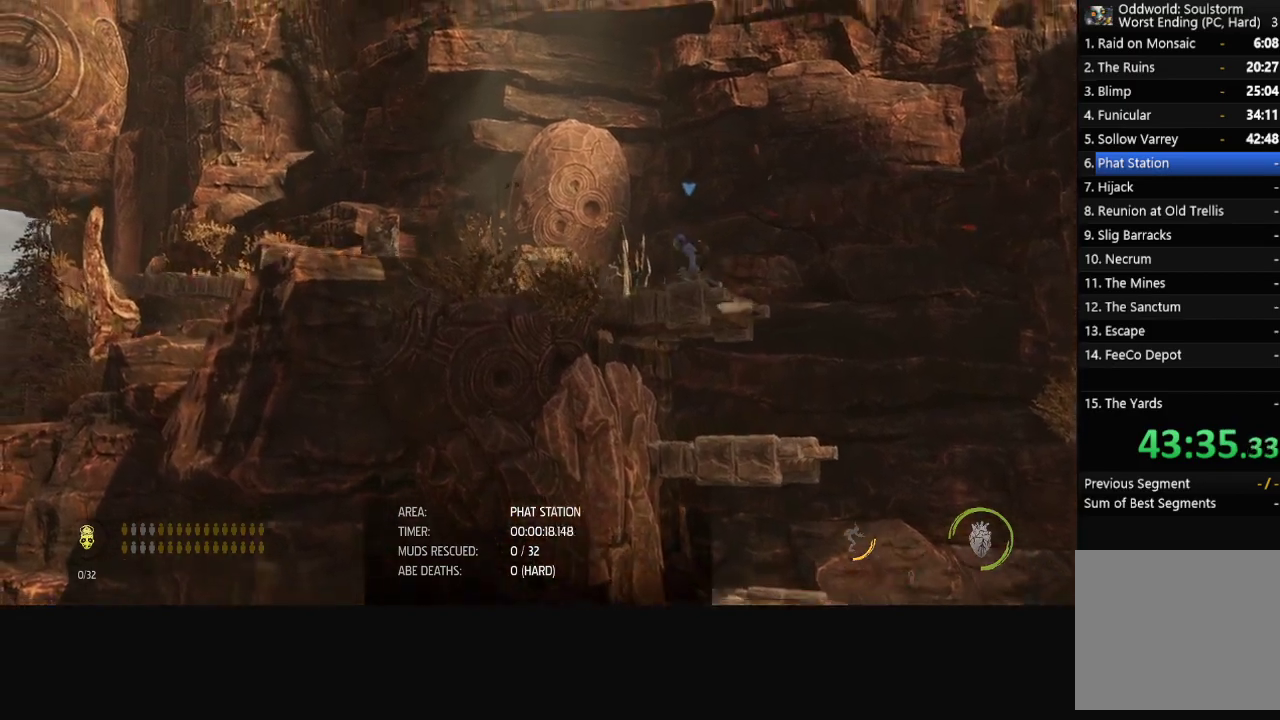
{"buttons": ["R1"], "left_stick": "left", "right_stick": "center", "events": []}
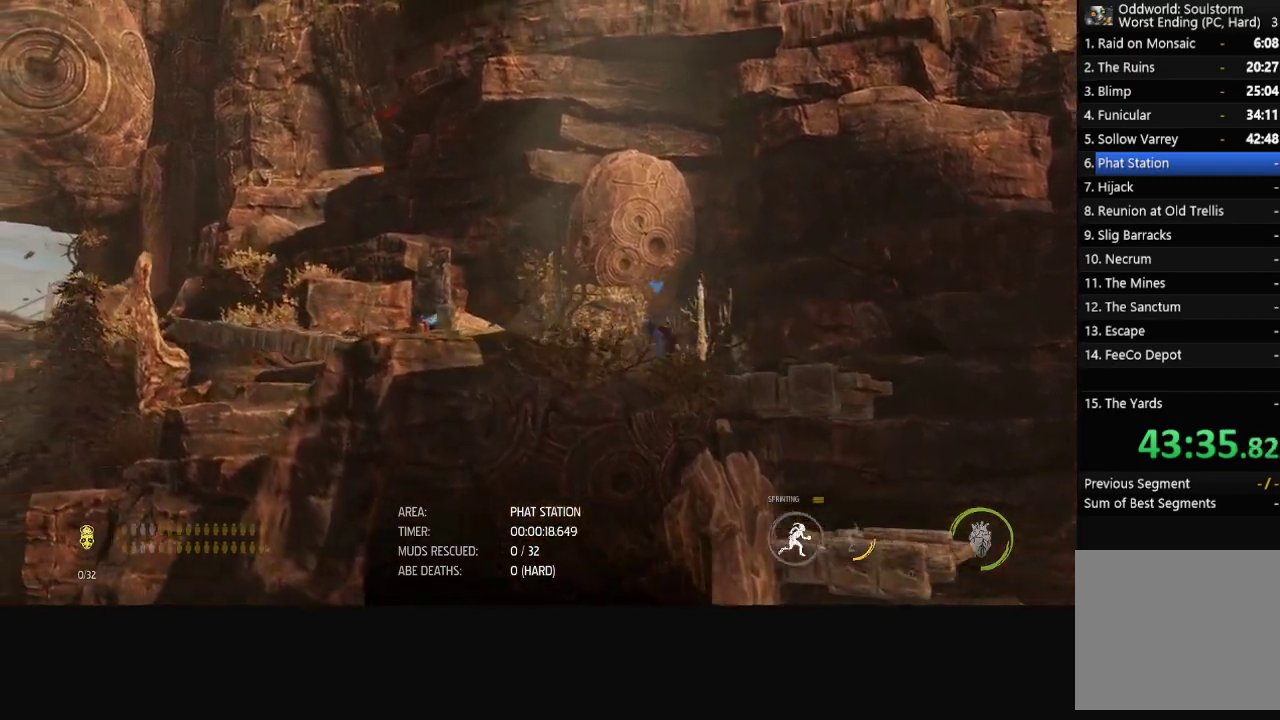
{"buttons": ["R1"], "left_stick": "left", "right_stick": "center", "events": []}
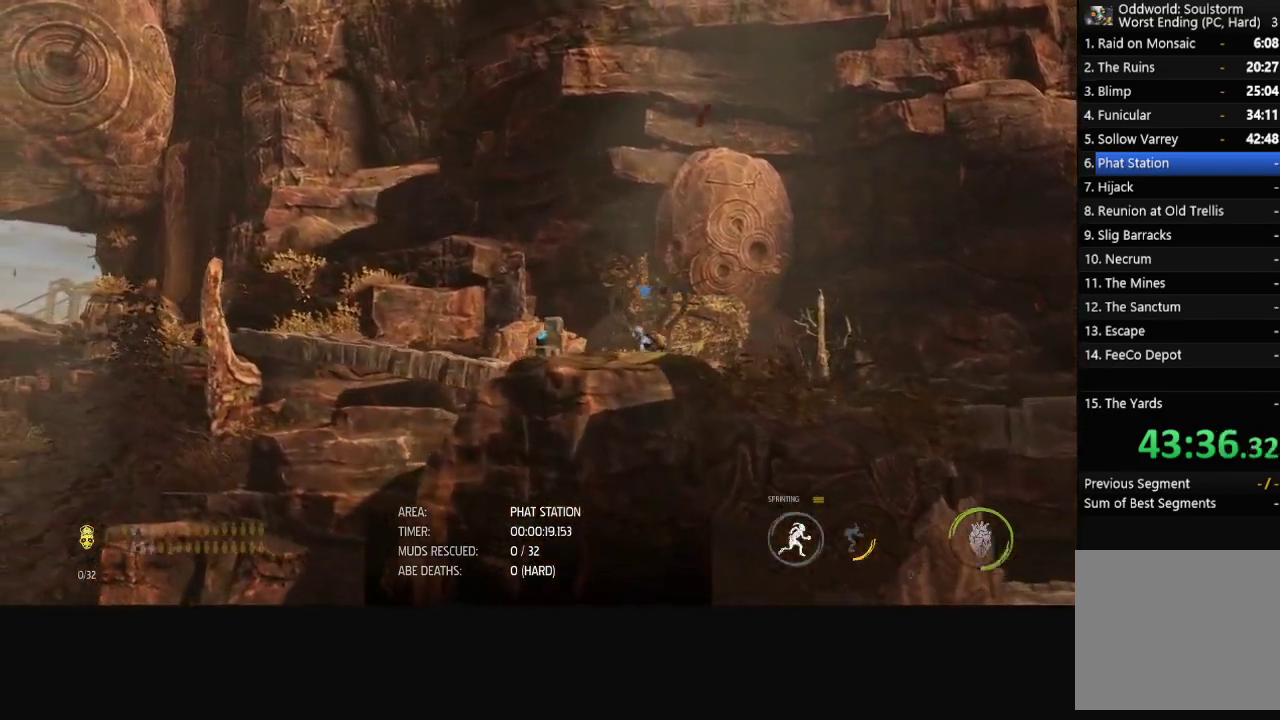
{"buttons": ["R1"], "left_stick": "left", "right_stick": "center", "events": []}
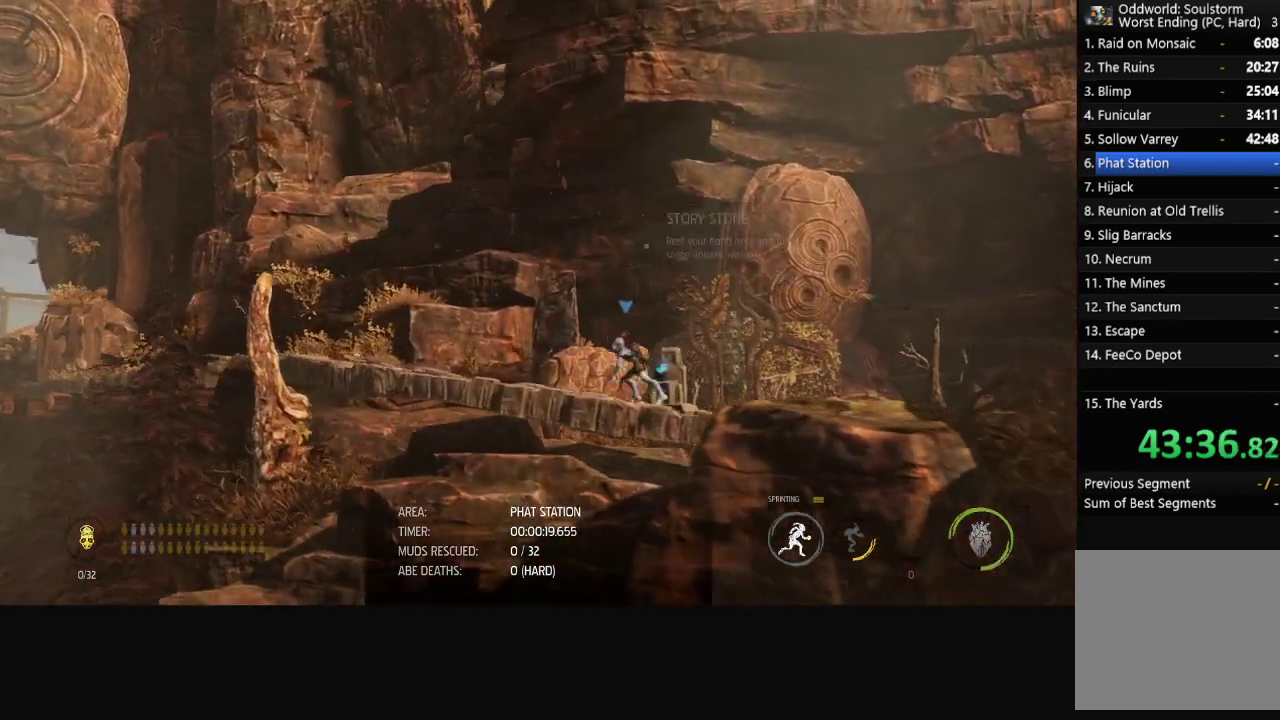
{"buttons": ["R1"], "left_stick": "left", "right_stick": "center", "events": []}
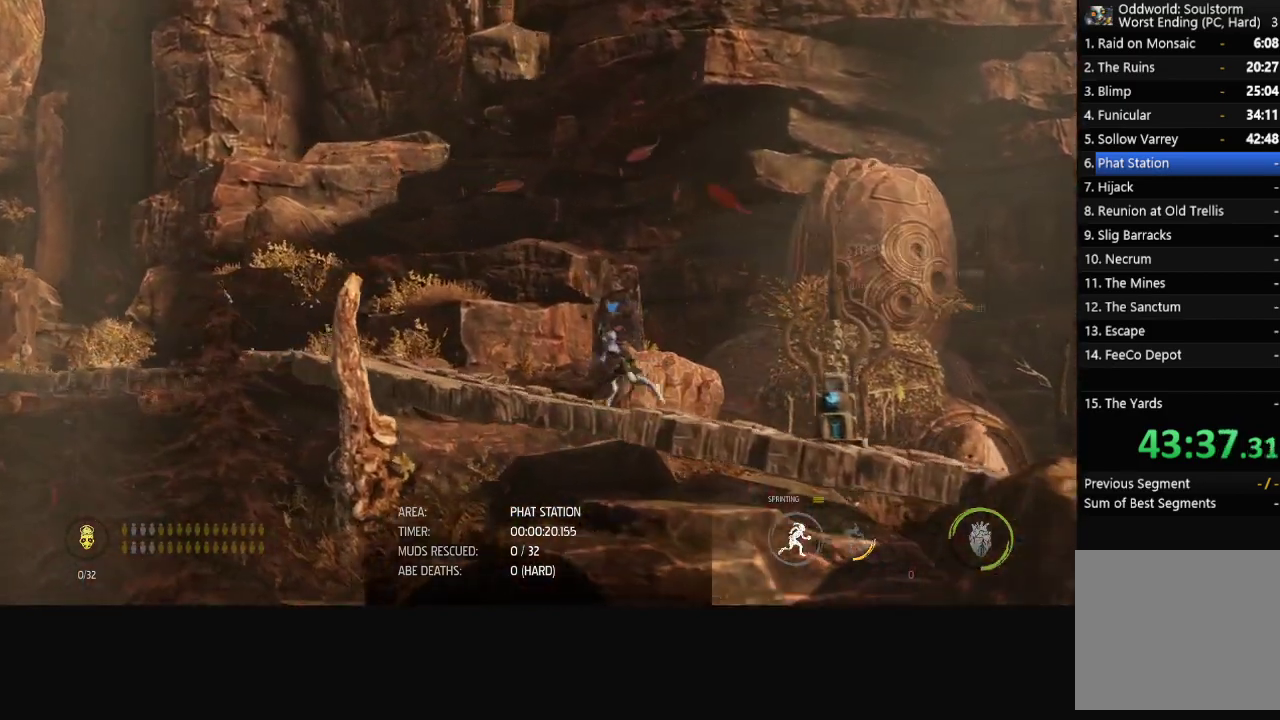
{"buttons": ["R1"], "left_stick": "left", "right_stick": "center", "events": []}
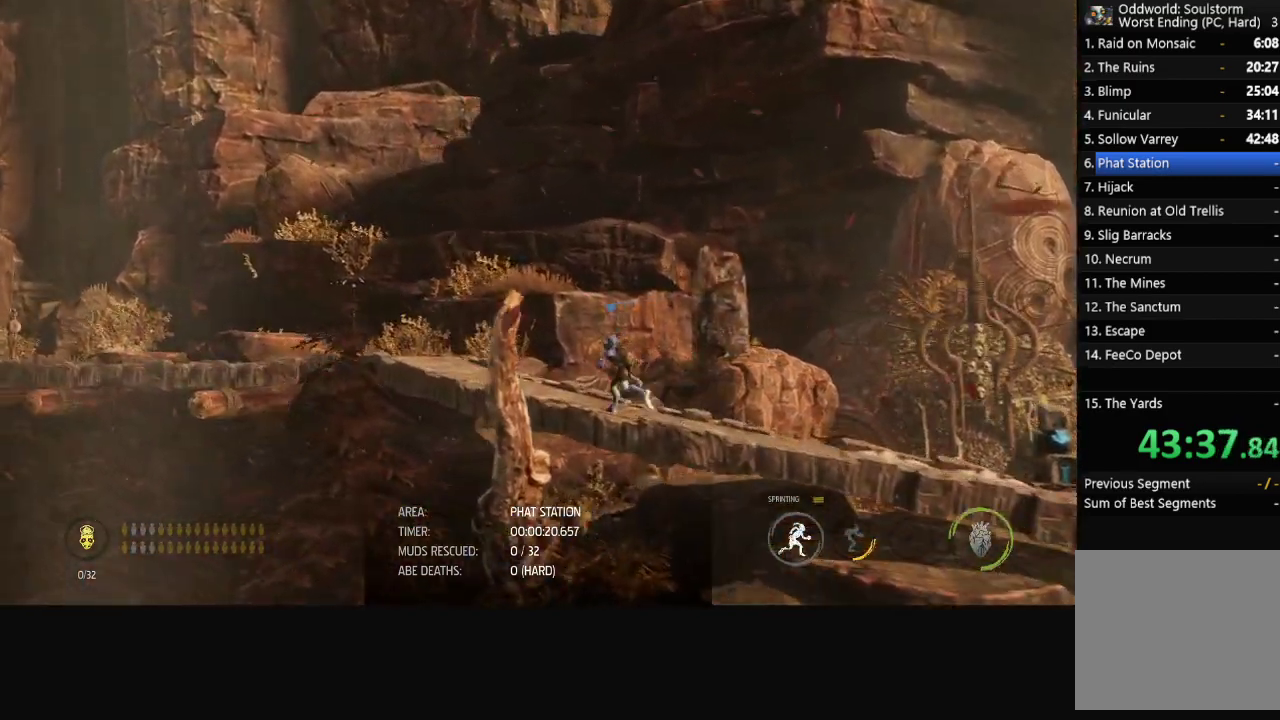
{"buttons": ["R1"], "left_stick": "left", "right_stick": "center", "events": []}
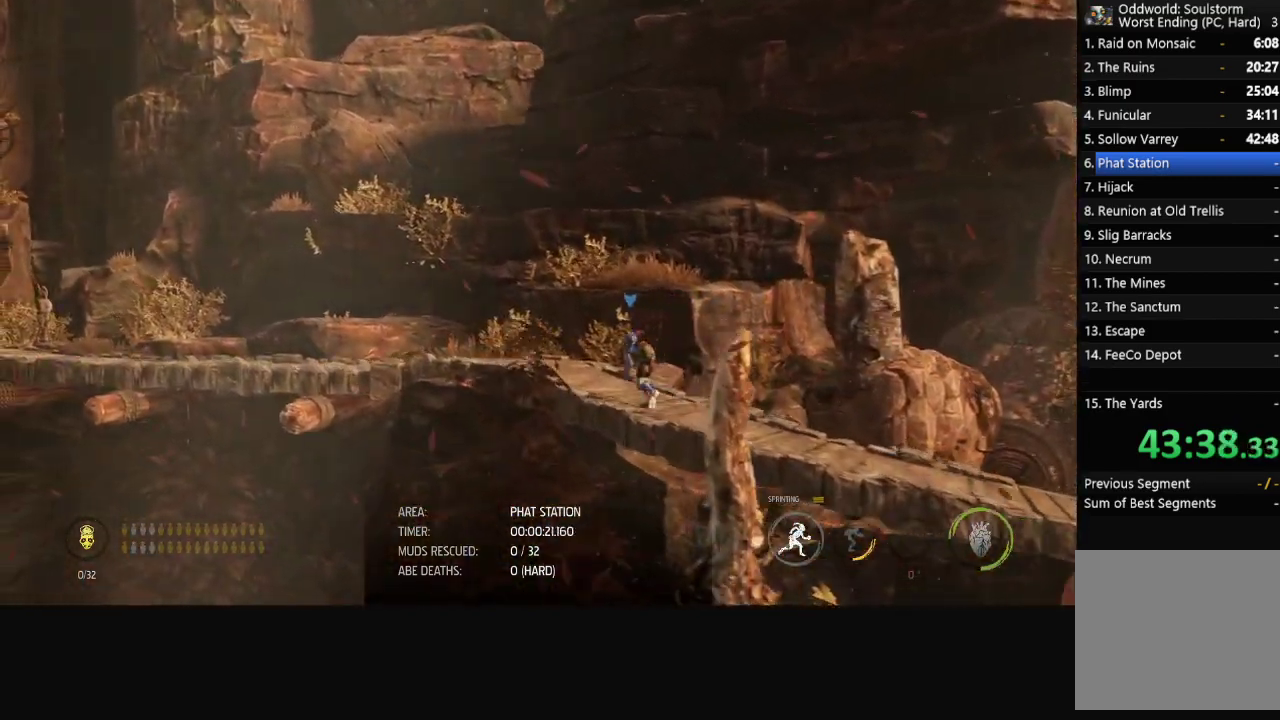
{"buttons": ["R1"], "left_stick": "left", "right_stick": "center", "events": []}
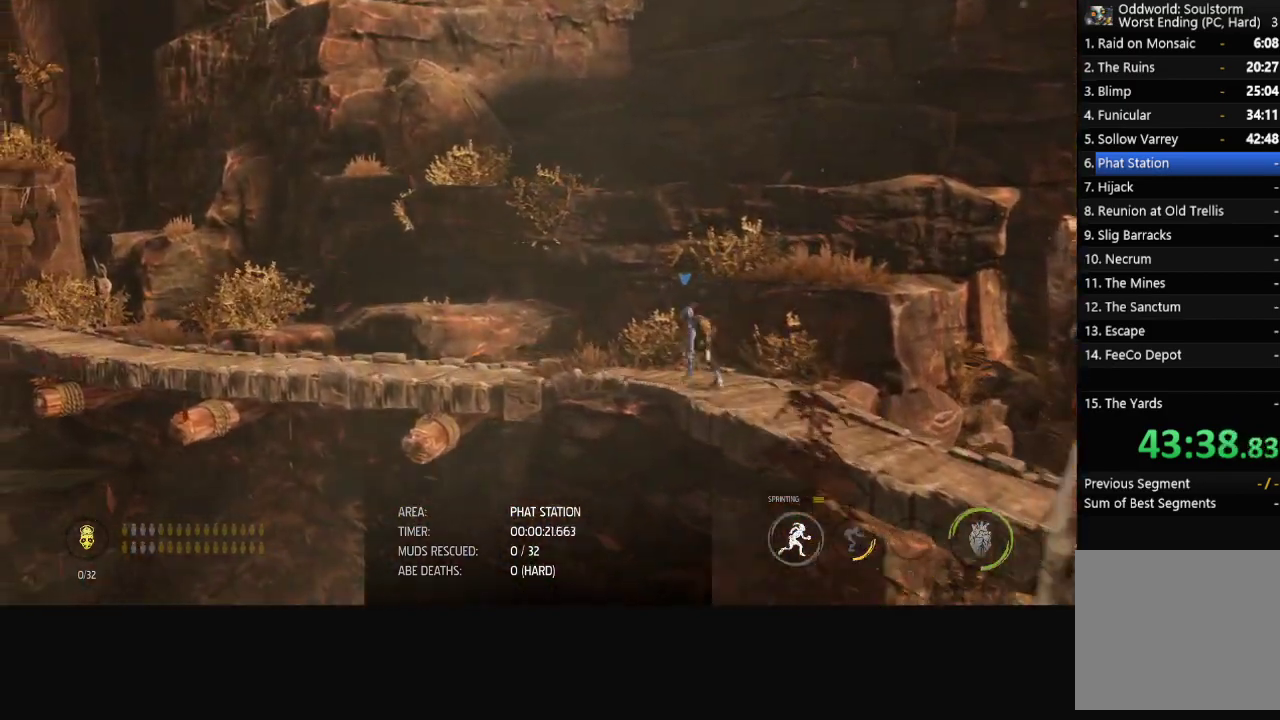
{"buttons": ["R1"], "left_stick": "left", "right_stick": "center", "events": []}
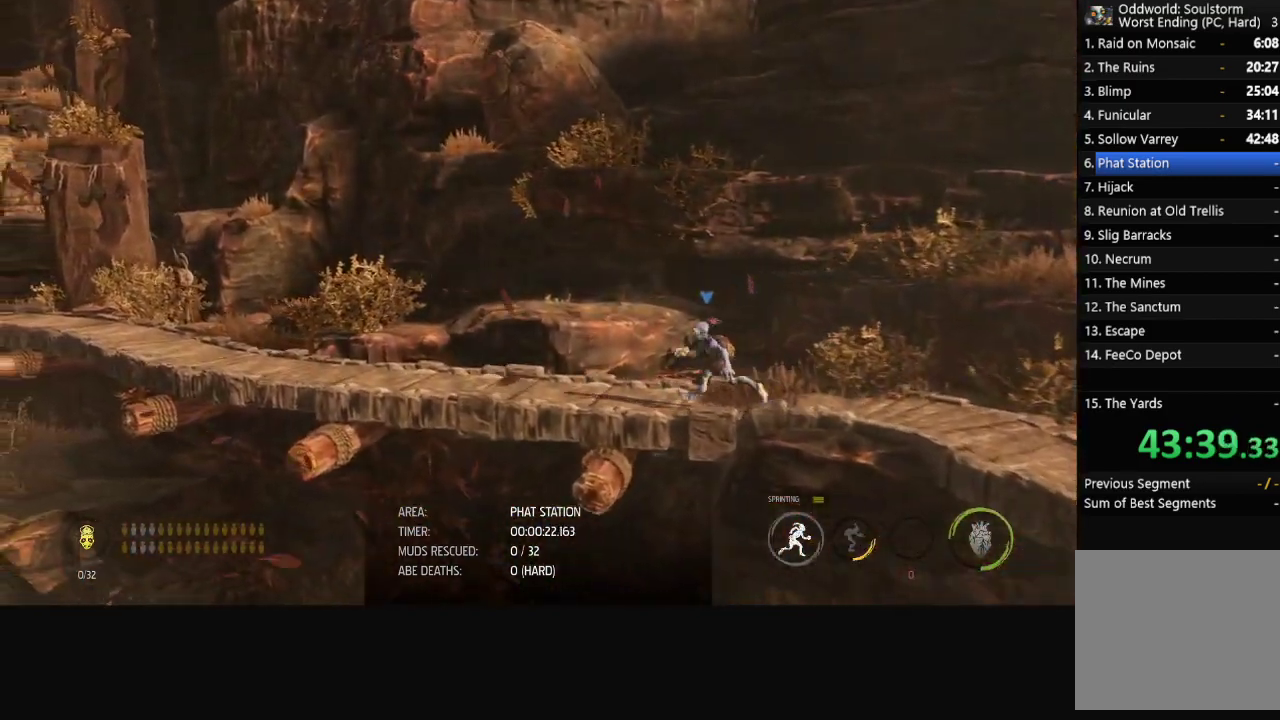
{"buttons": ["R1"], "left_stick": "left", "right_stick": "center", "events": []}
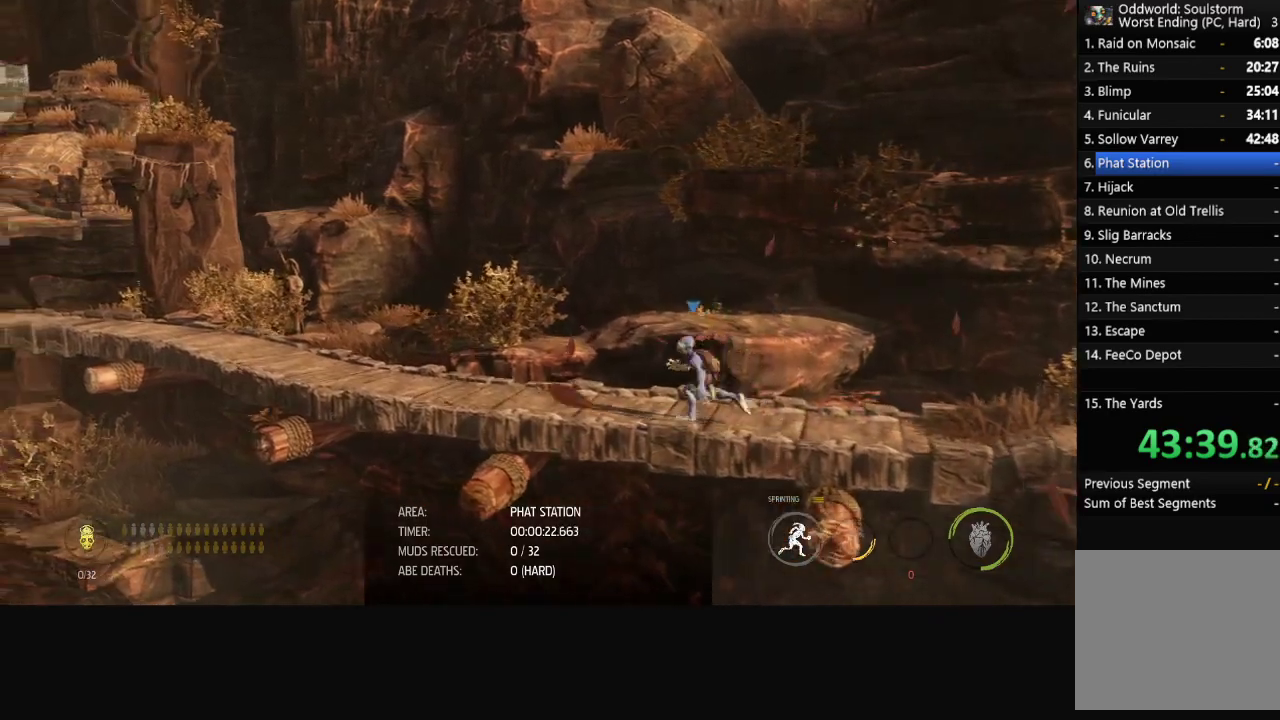
{"buttons": ["R1"], "left_stick": "left", "right_stick": "center", "events": []}
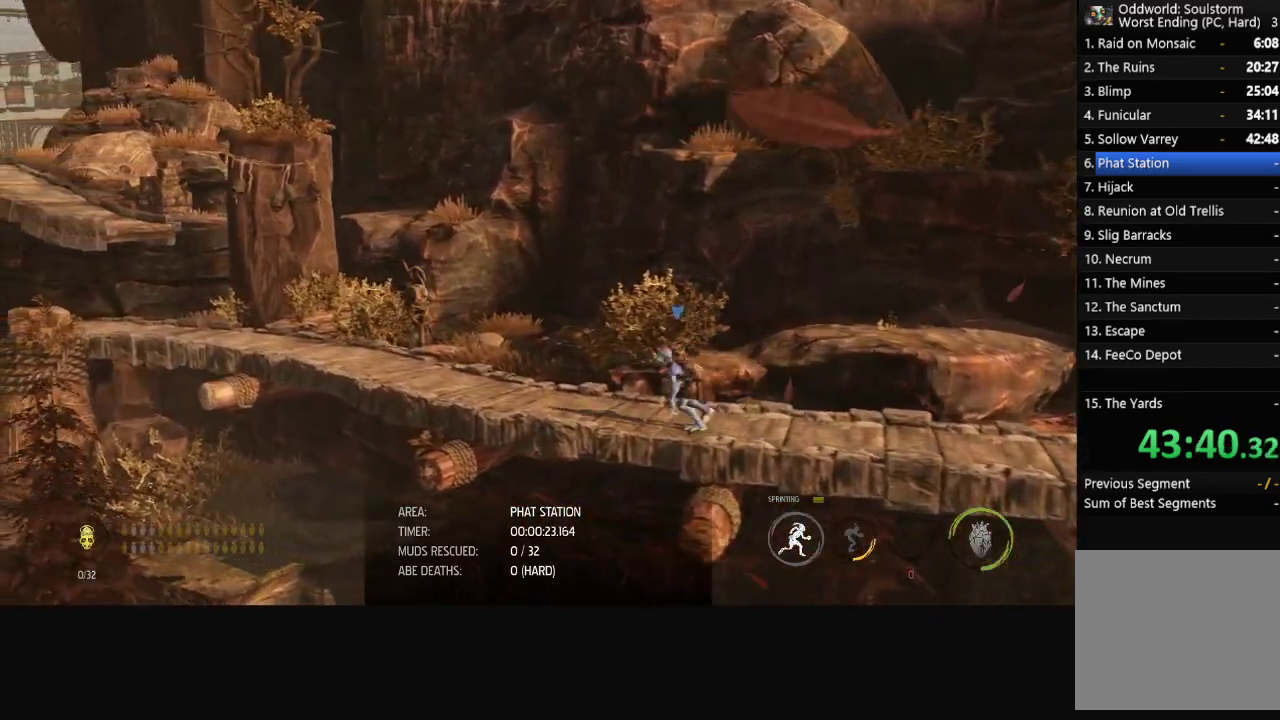
{"buttons": ["R1"], "left_stick": "left", "right_stick": "center", "events": []}
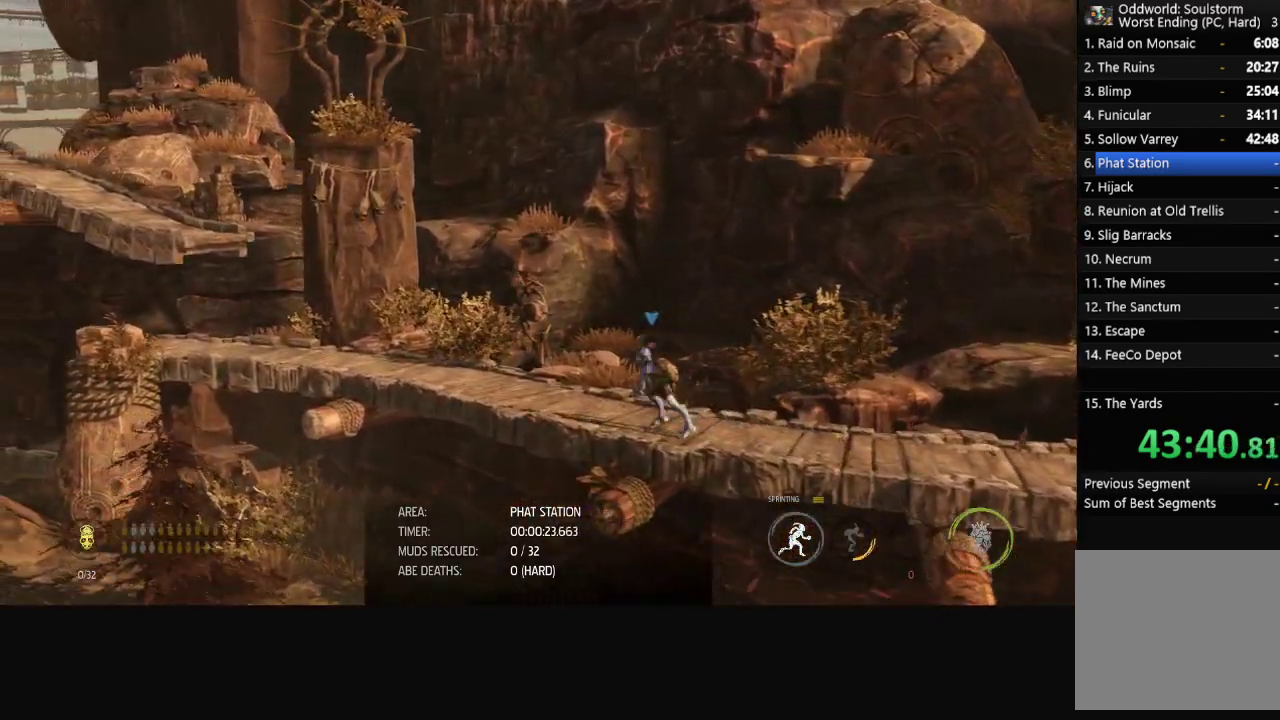
{"buttons": ["R1"], "left_stick": "left", "right_stick": "center", "events": []}
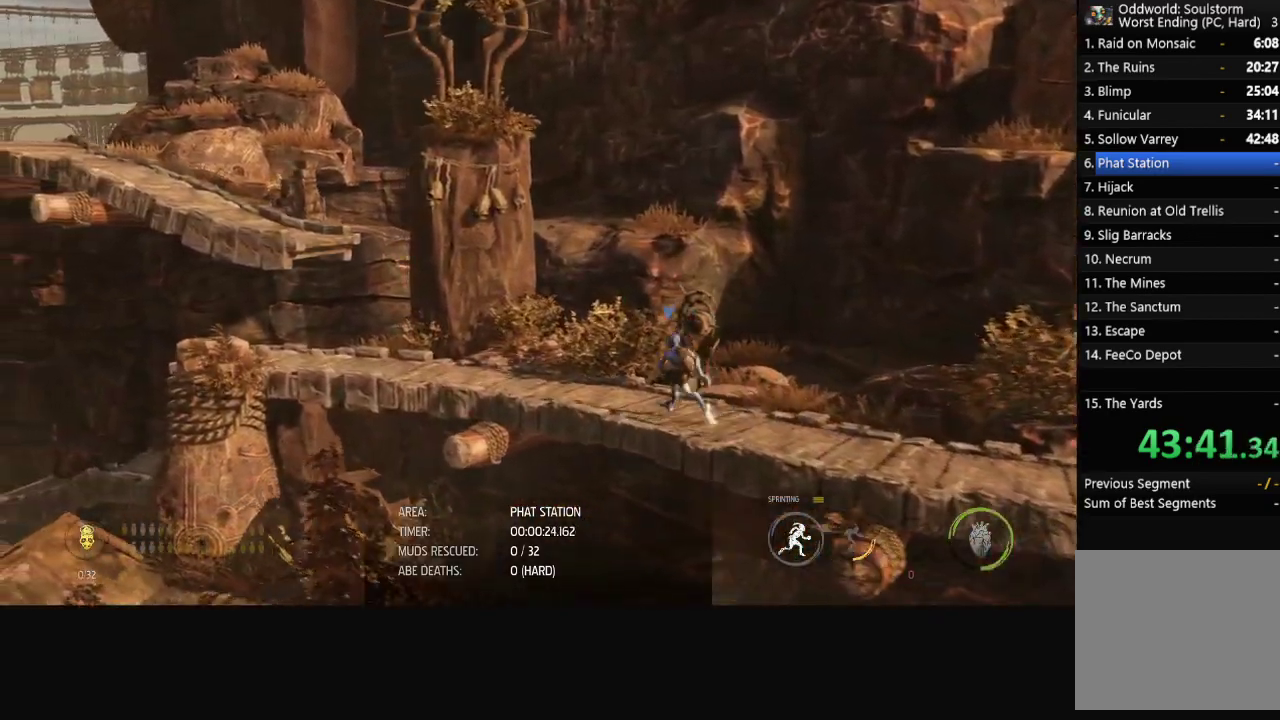
{"buttons": ["R1"], "left_stick": "left", "right_stick": "center", "events": []}
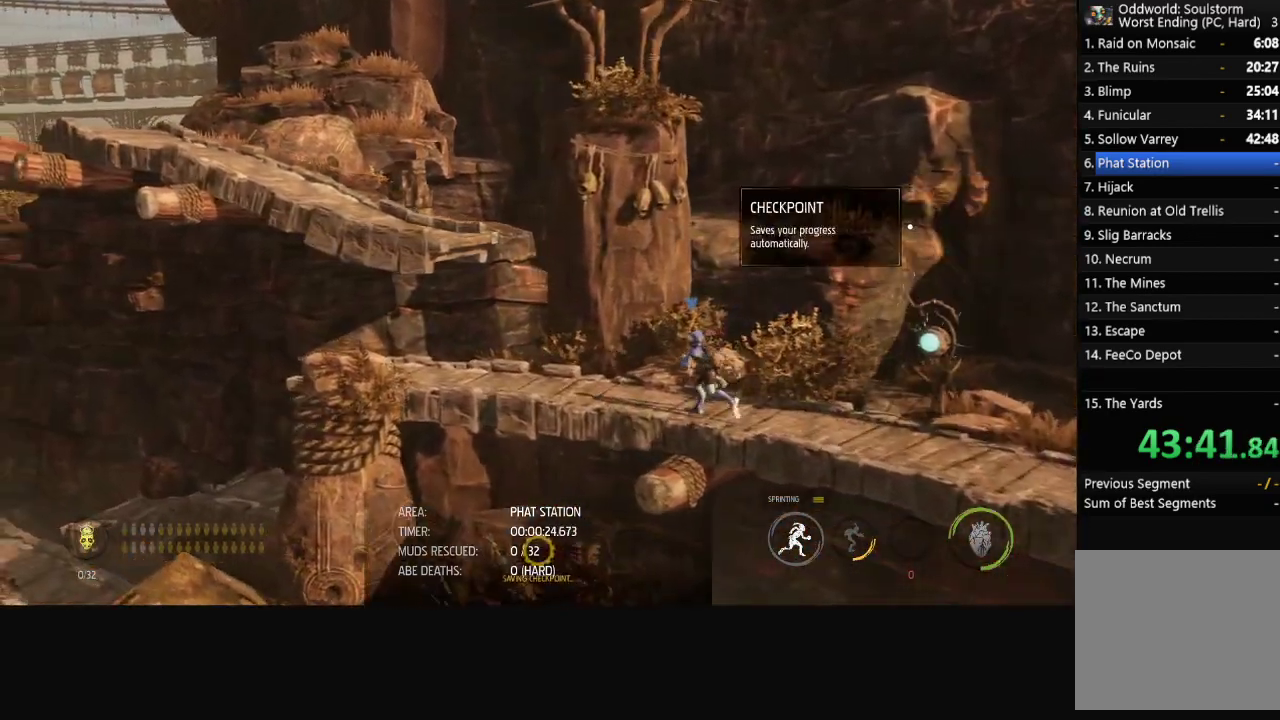
{"buttons": ["A", "R1"], "left_stick": "left", "right_stick": "center", "events": [[167, "A", "down"], [367, "A", "up"], [467, "A", "down"]]}
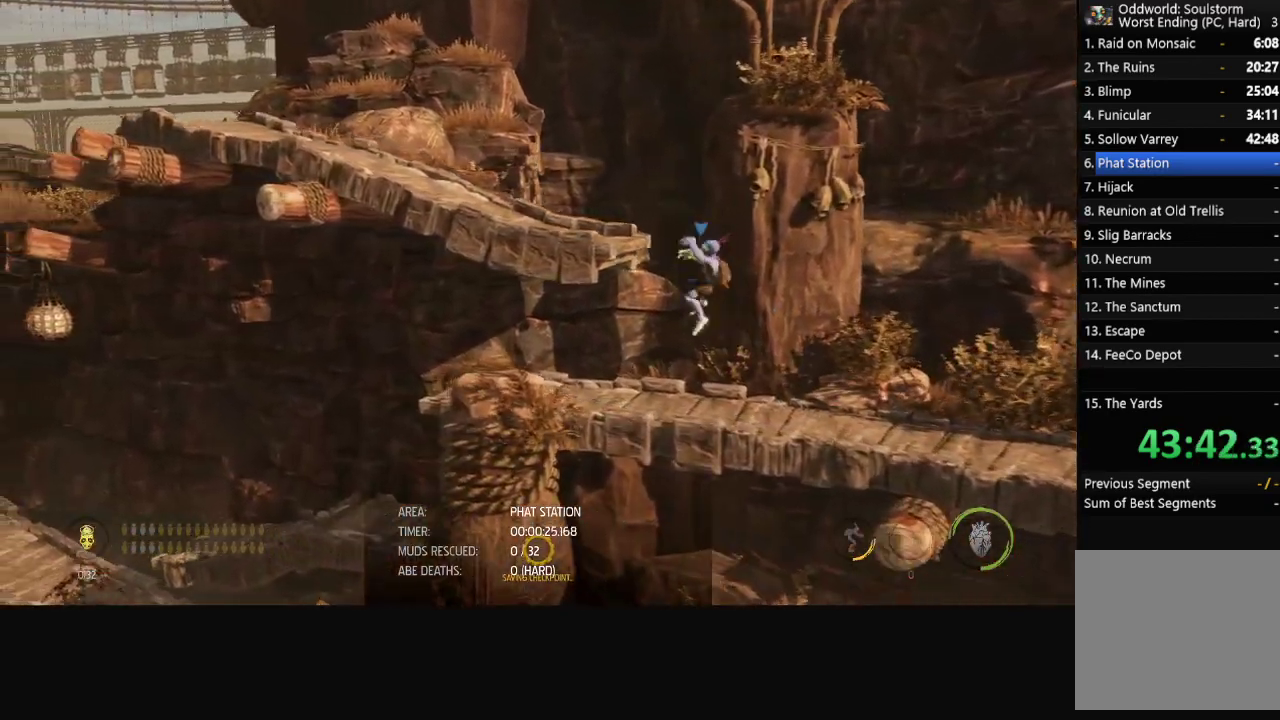
{"buttons": ["R1"], "left_stick": "left", "right_stick": "center", "events": [[250, "A", "up"]]}
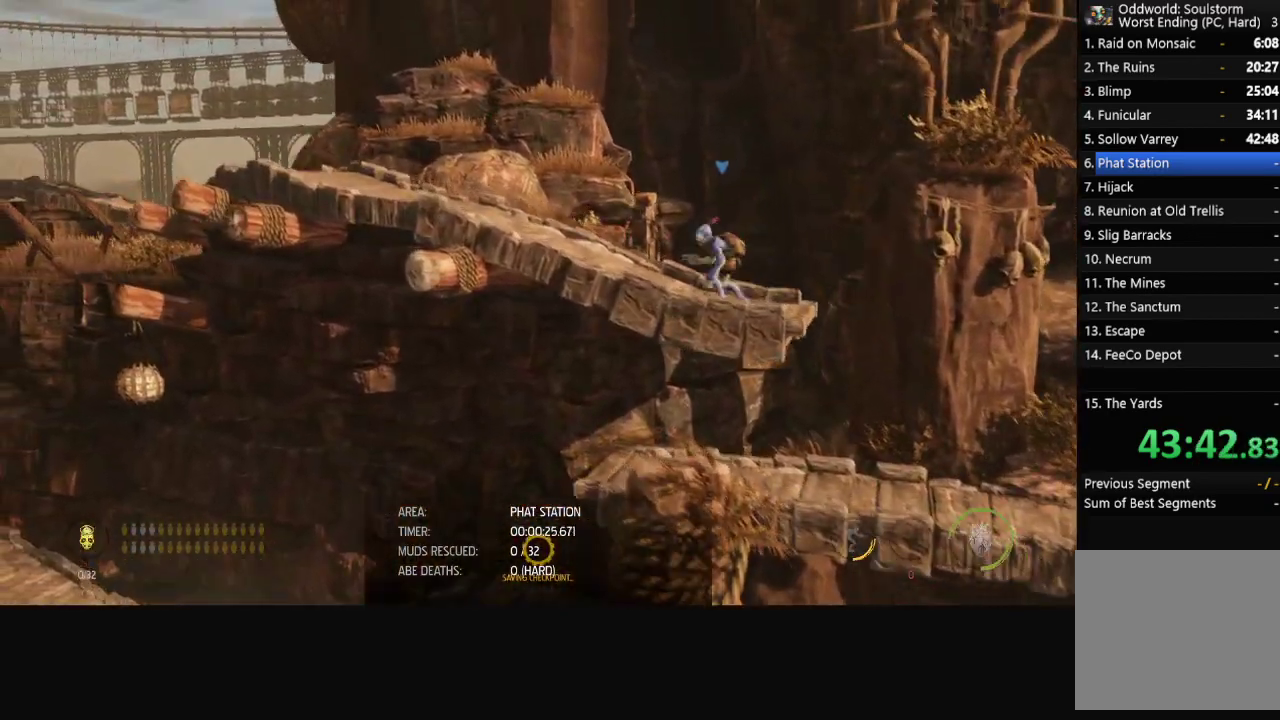
{"buttons": ["R1"], "left_stick": "left", "right_stick": "center", "events": []}
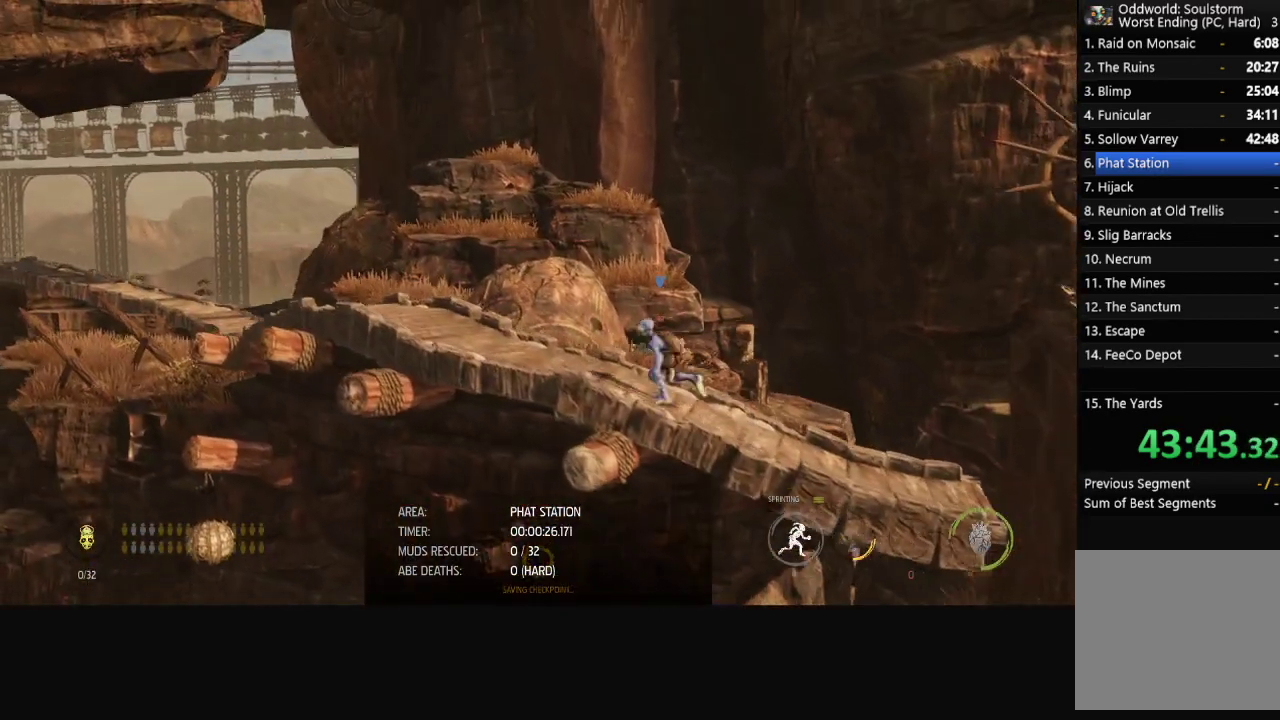
{"buttons": ["R1"], "left_stick": "left", "right_stick": "center", "events": []}
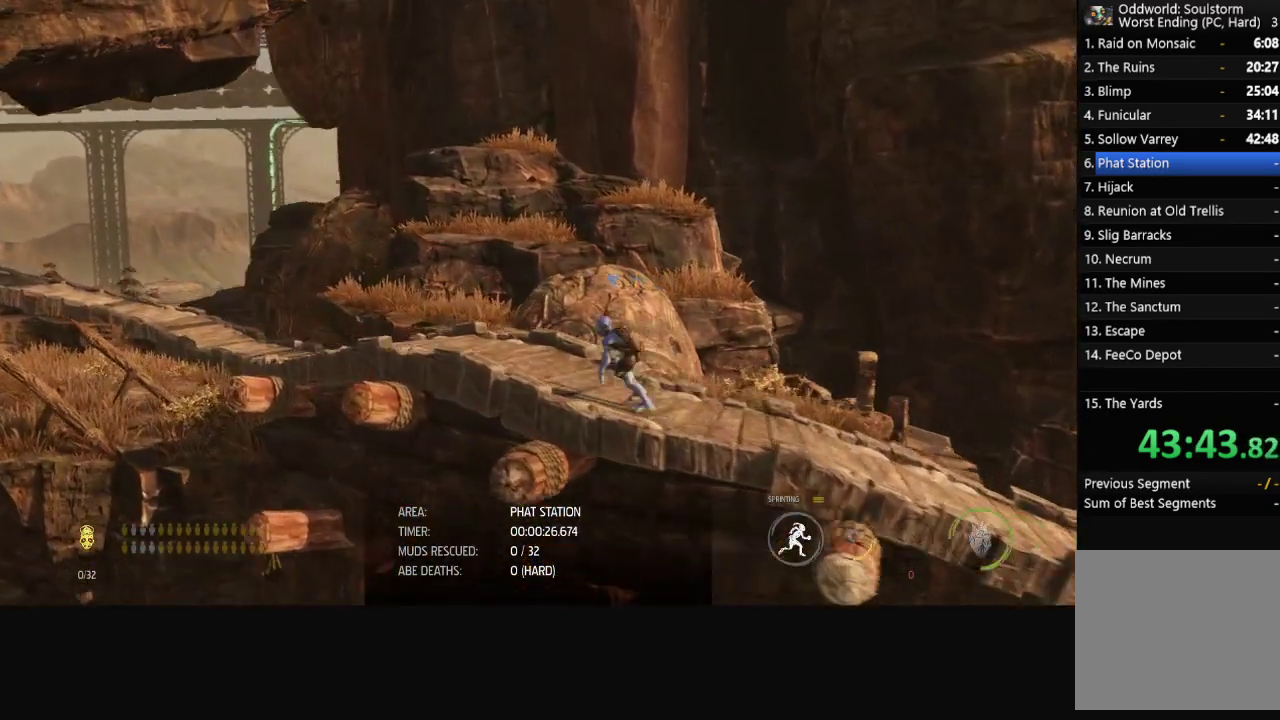
{"buttons": ["R1"], "left_stick": "left", "right_stick": "center", "events": []}
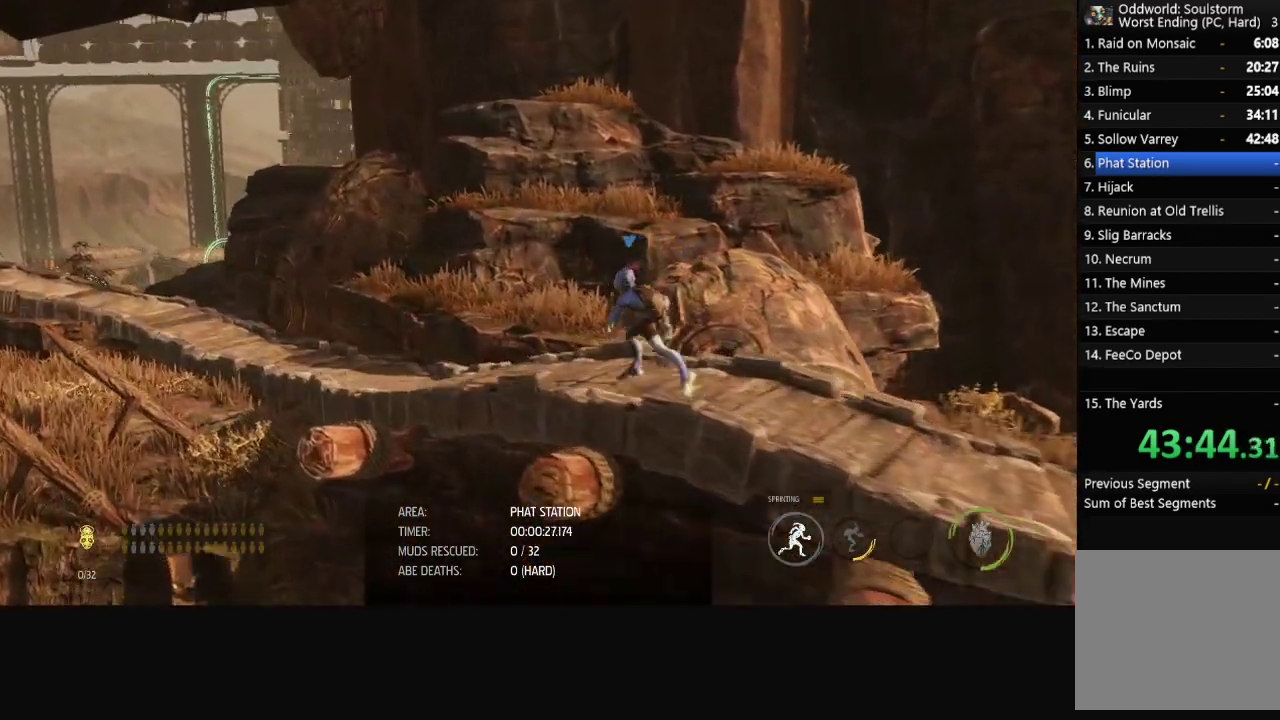
{"buttons": ["R1"], "left_stick": "left", "right_stick": "center", "events": []}